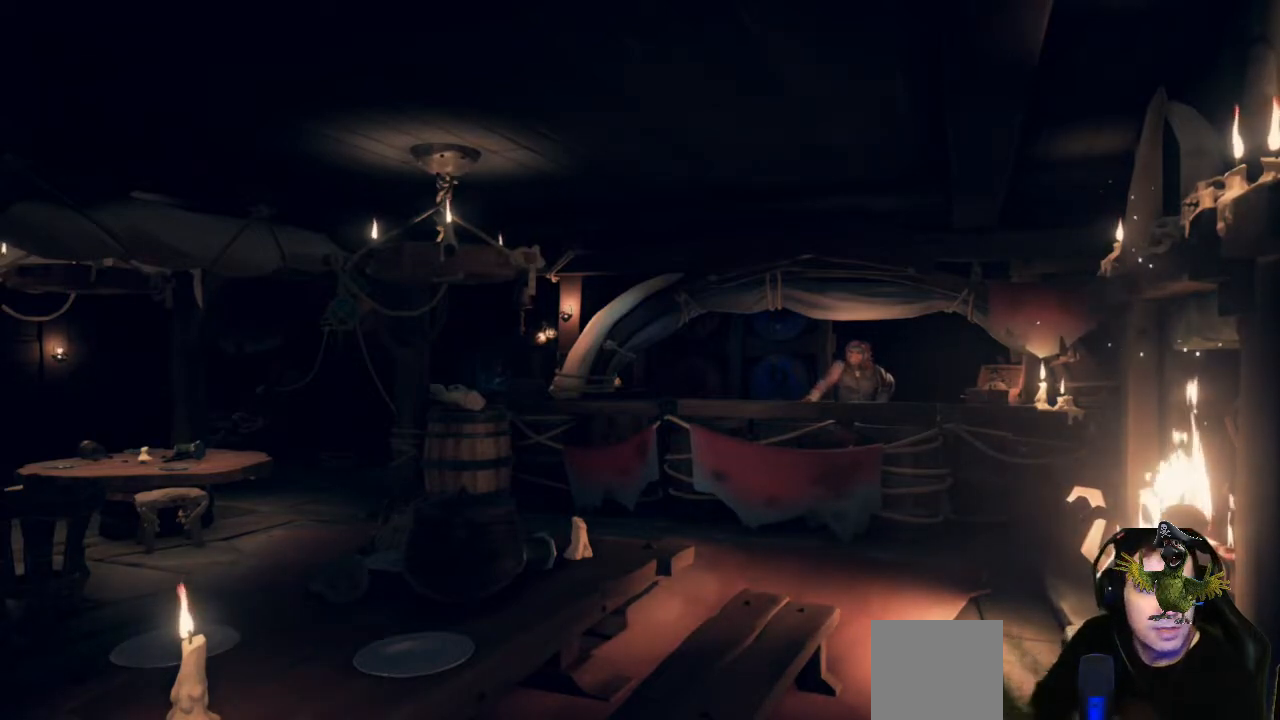
Gameplay with a controller (Xbox layout); each line is a JSON object with the inputs held at the frame after it (dt_ms = milliseconds from this image to that frame). "events" lists button and stick changes between this image and that frame as [ms after this image, input, new state], when the widget could be followed in between. Not read: SHARE.
{"dt_ms": 500, "buttons": [], "left_stick": "center", "right_stick": "left", "events": [[500, "right_stick", "left"]]}
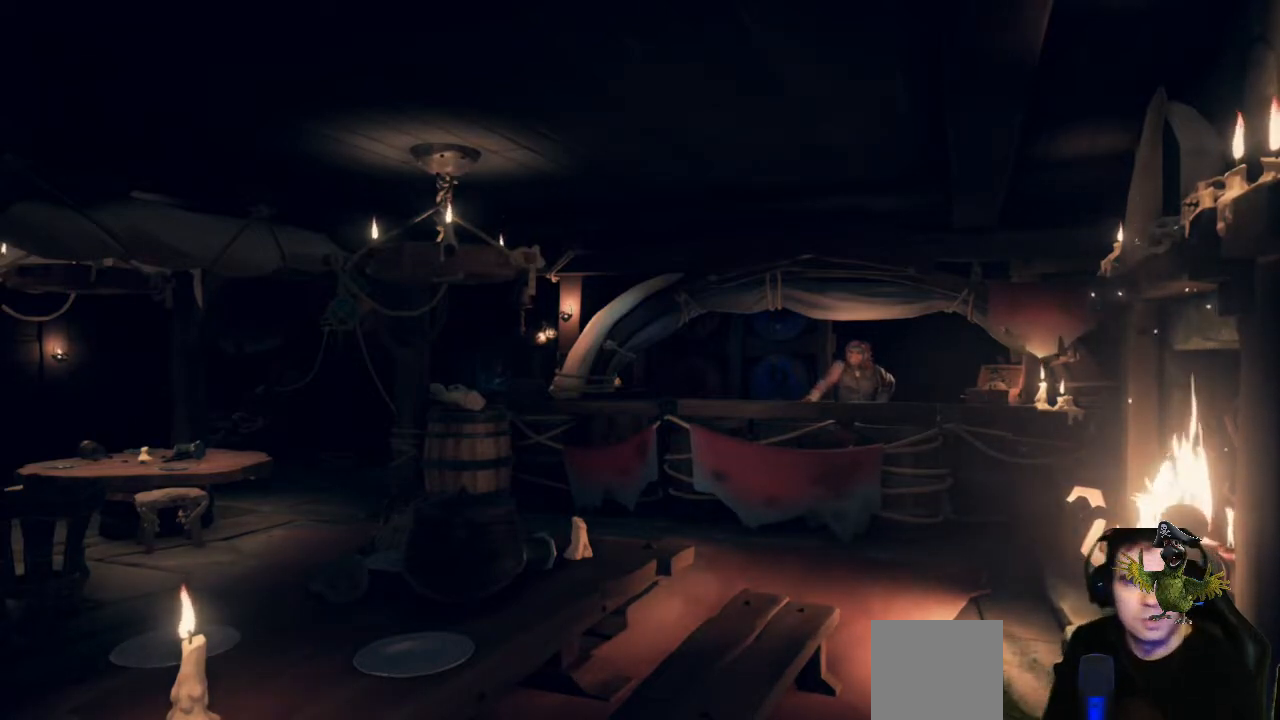
{"dt_ms": 500, "buttons": [], "left_stick": "right", "right_stick": "left", "events": [[333, "left_stick", "right"]]}
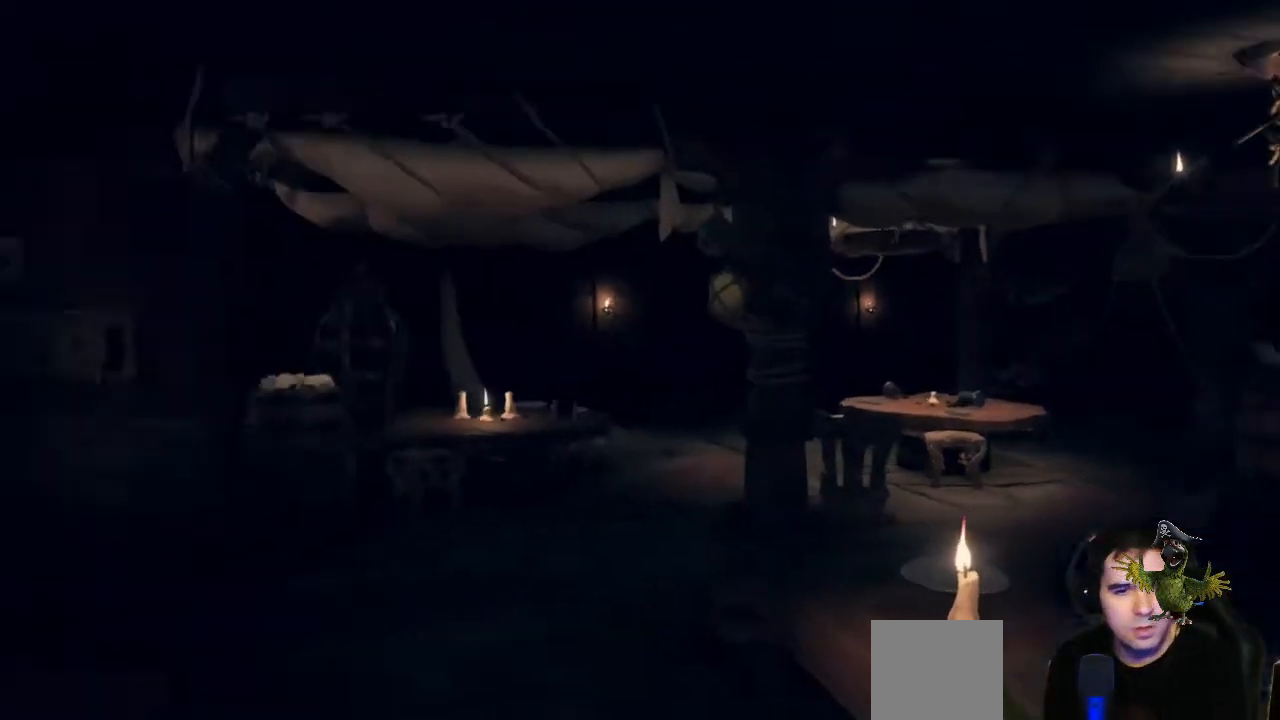
{"dt_ms": 500, "buttons": [], "left_stick": "up", "right_stick": "center", "events": [[133, "right_stick", "center"], [267, "left_stick", "up"]]}
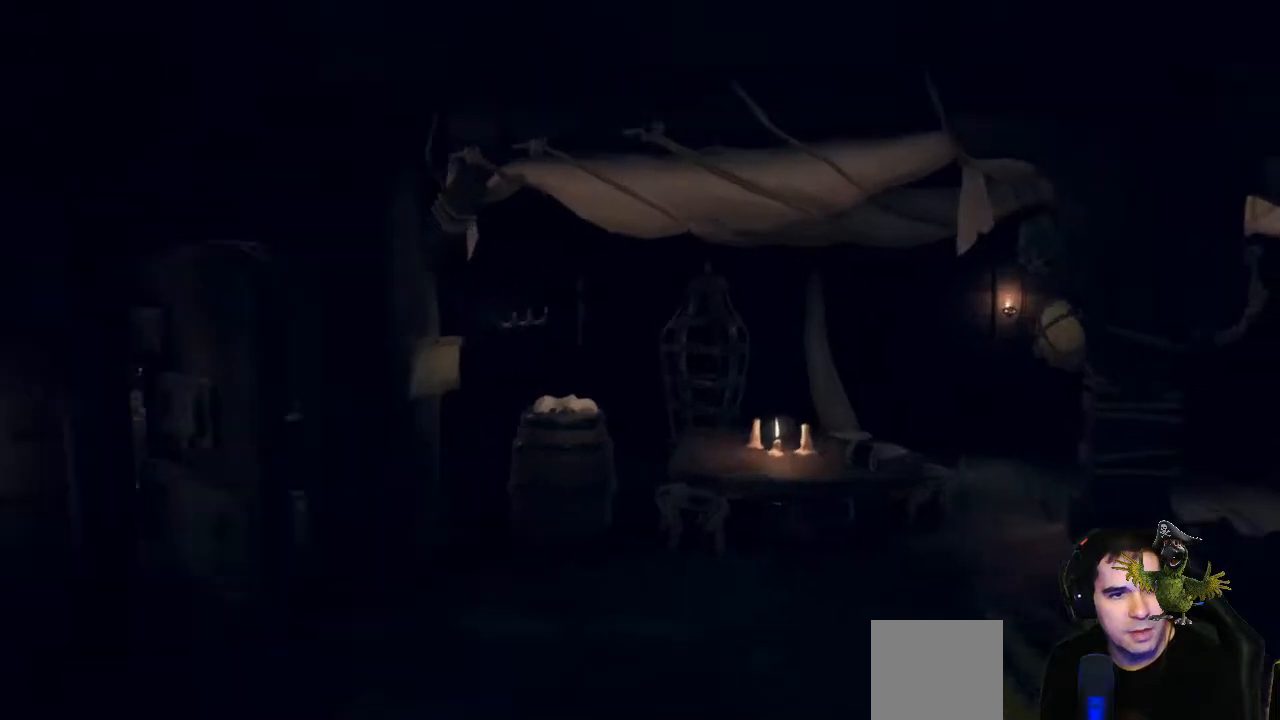
{"dt_ms": 500, "buttons": [], "left_stick": "center", "right_stick": "left", "events": [[333, "right_stick", "left"], [467, "left_stick", "center"]]}
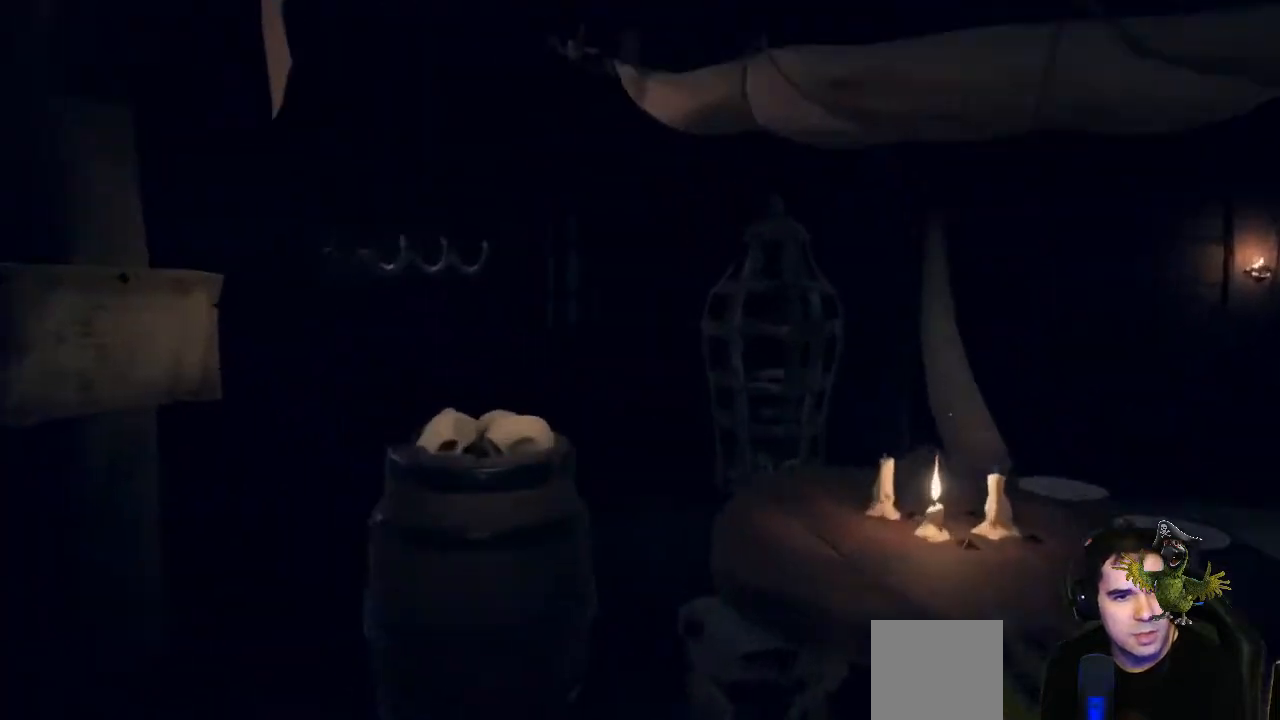
{"dt_ms": 500, "buttons": [], "left_stick": "up", "right_stick": "center", "events": [[67, "left_stick", "down"], [200, "left_stick", "down-left"], [300, "left_stick", "center"], [333, "right_stick", "center"], [367, "left_stick", "up"]]}
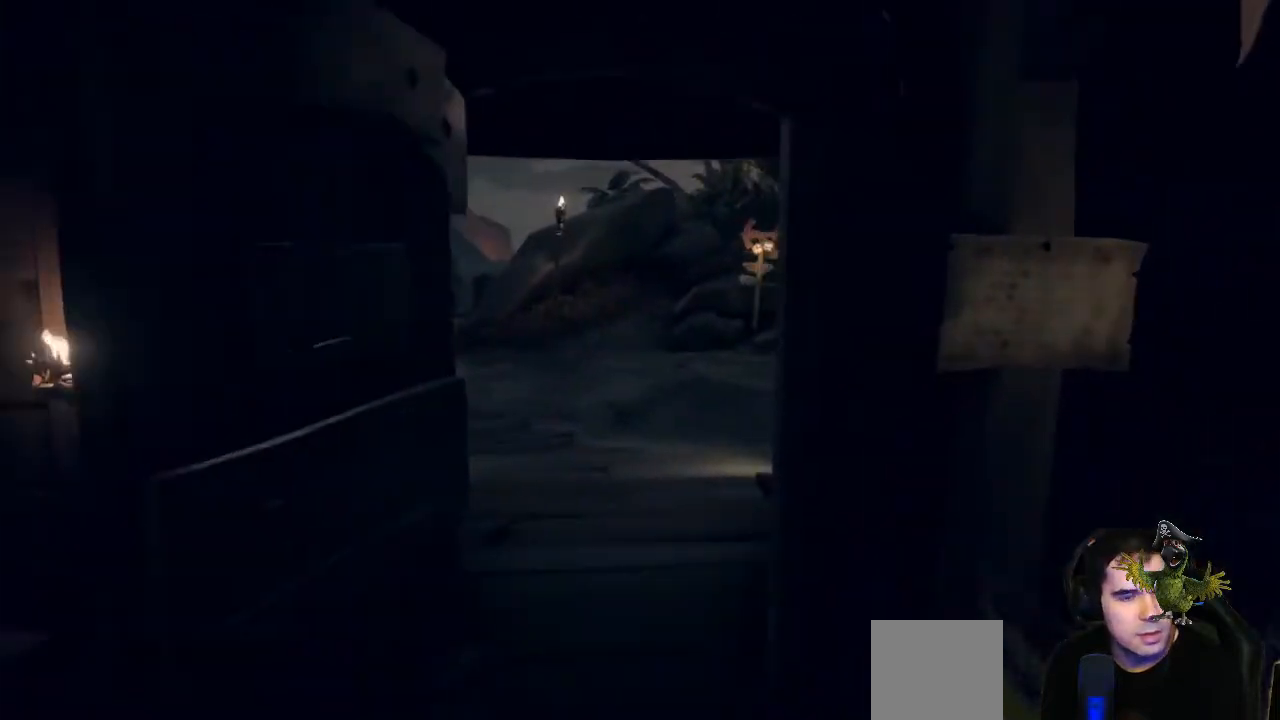
{"dt_ms": 500, "buttons": ["L3"], "left_stick": "up", "right_stick": "center", "events": [[500, "L3", "down"]]}
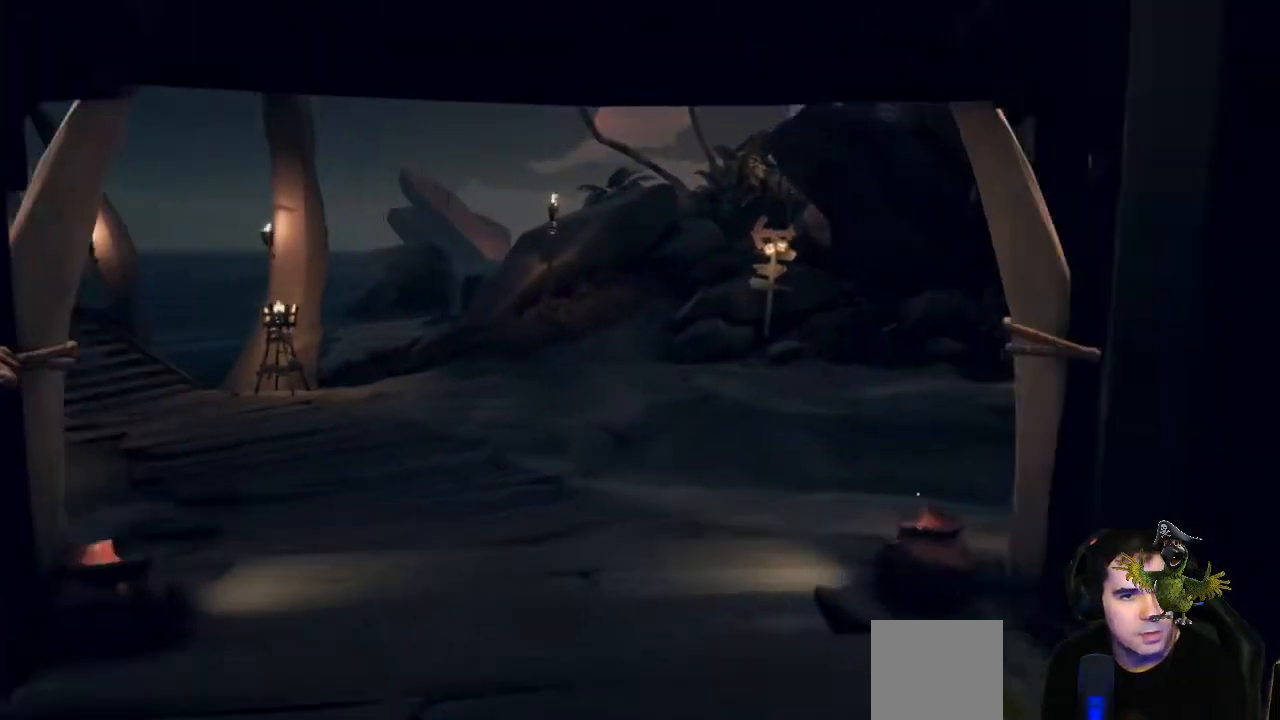
{"dt_ms": 1000, "buttons": [], "left_stick": "up", "right_stick": "center"}
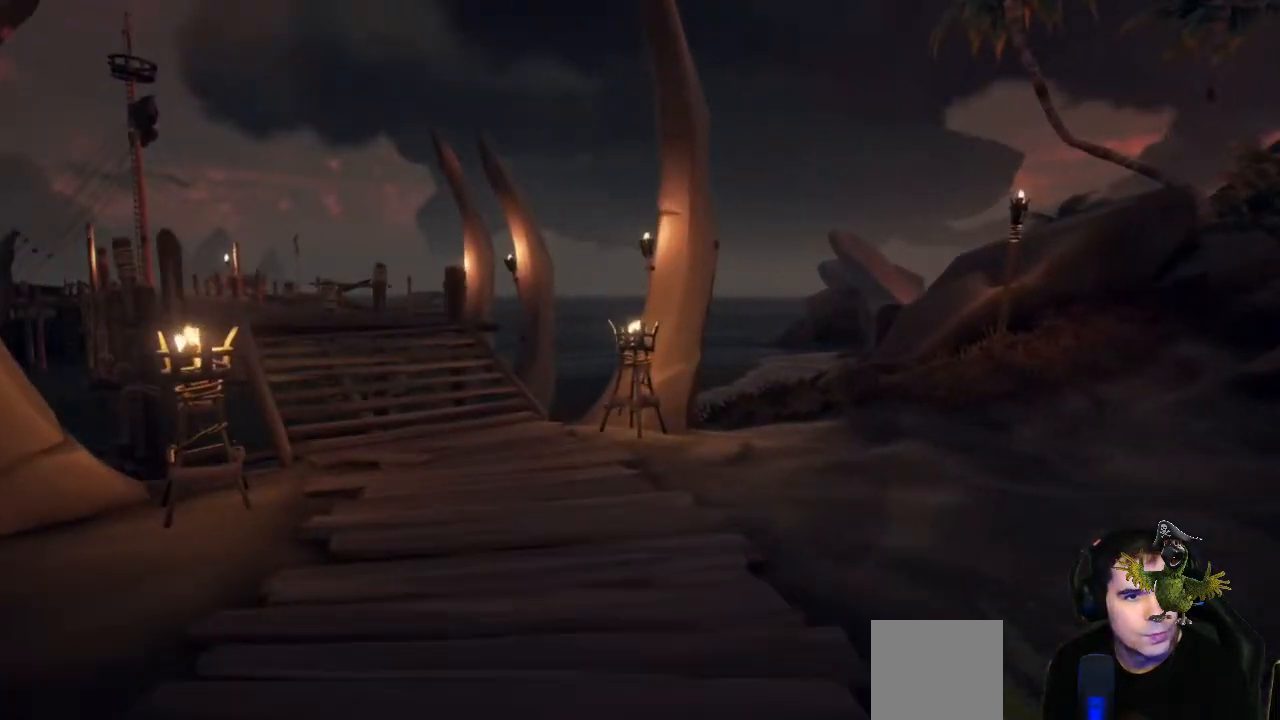
{"dt_ms": 500, "buttons": [], "left_stick": "up", "right_stick": "center", "events": [[167, "right_stick", "left"], [400, "right_stick", "center"]]}